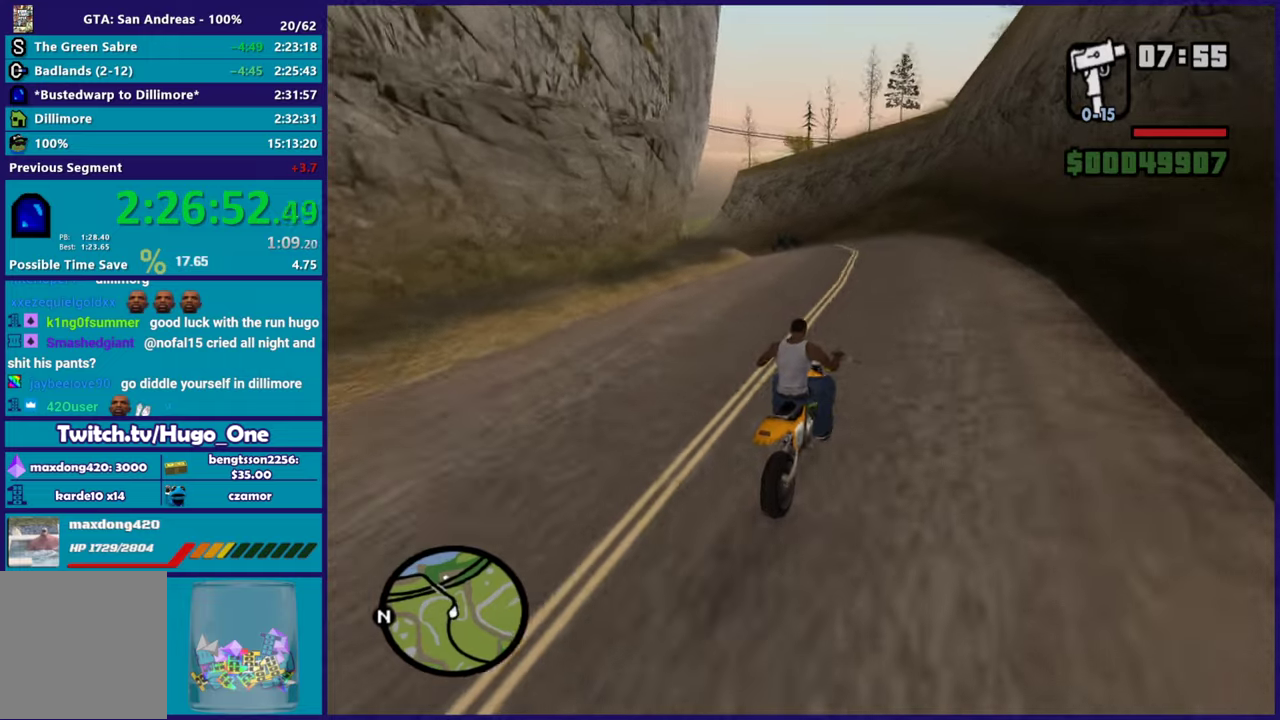
Gameplay with a controller (Xbox layout); each line is a JSON object with the inputs held at the frame after it. "events" lists button and stick changes between this image and that frame as [ms after this image, input, new state], when the widget could be followed in between.
{"buttons": [], "left_stick": "center", "right_stick": "down-left", "events": [[116, "left_stick", "down-left"], [166, "left_stick", "left"], [467, "left_stick", "center"]]}
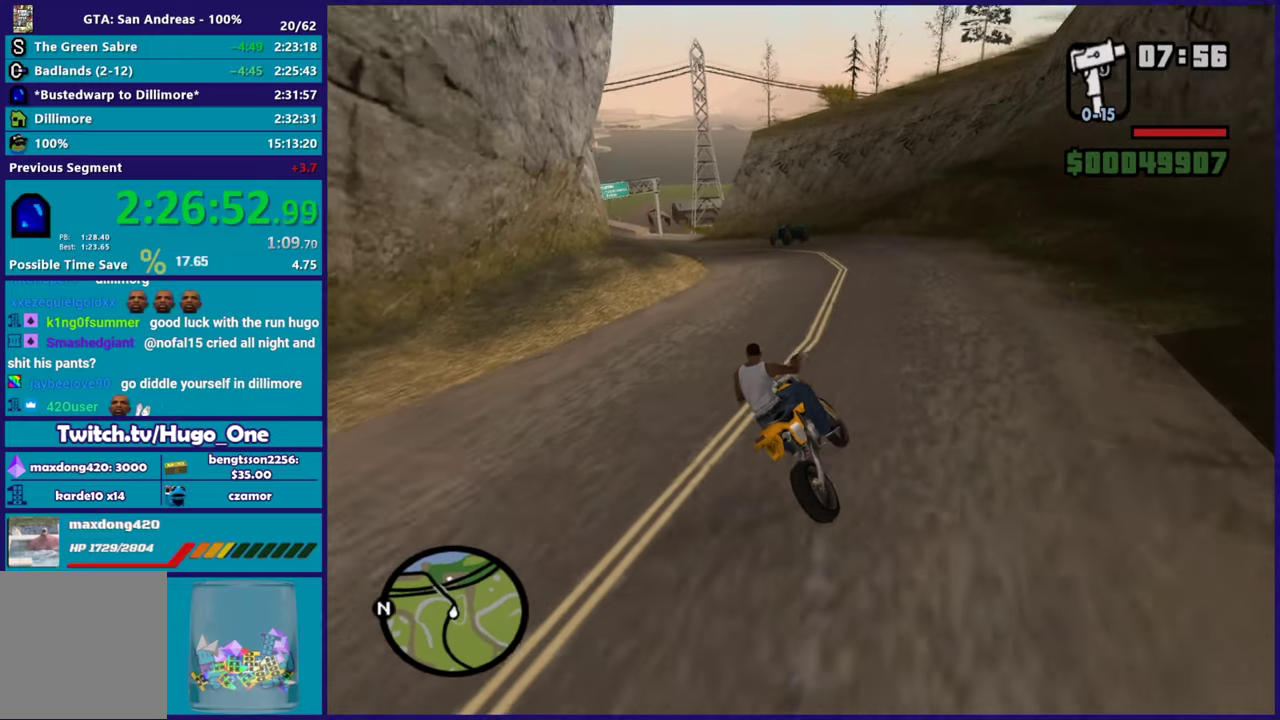
{"buttons": [], "left_stick": "left", "right_stick": "down-left", "events": [[17, "left_stick", "left"]]}
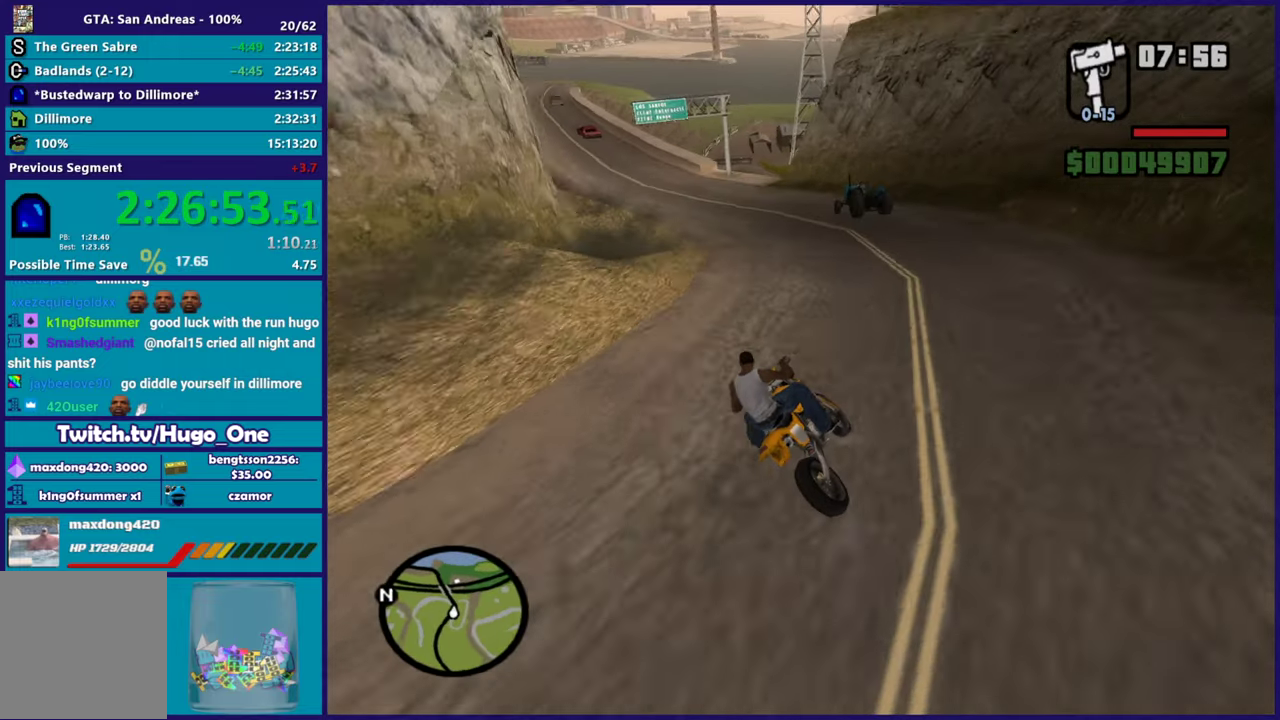
{"buttons": ["R2"], "left_stick": "left", "right_stick": "down-left", "events": [[100, "R2", "down"], [116, "left_stick", "center"], [200, "left_stick", "up-left"], [266, "left_stick", "left"]]}
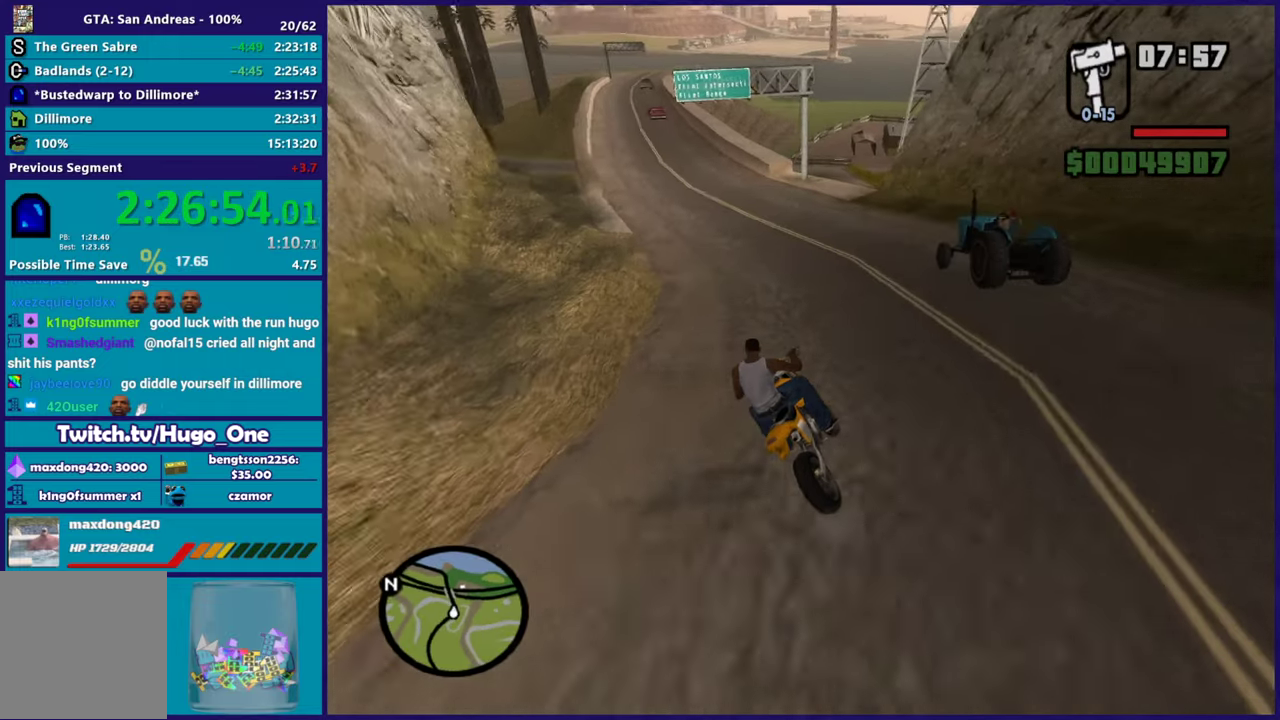
{"buttons": ["R2"], "left_stick": "up-left", "right_stick": "down-left", "events": [[150, "right_stick", "left"], [234, "left_stick", "center"], [234, "right_stick", "center"], [300, "right_stick", "down-left"], [350, "left_stick", "up-left"]]}
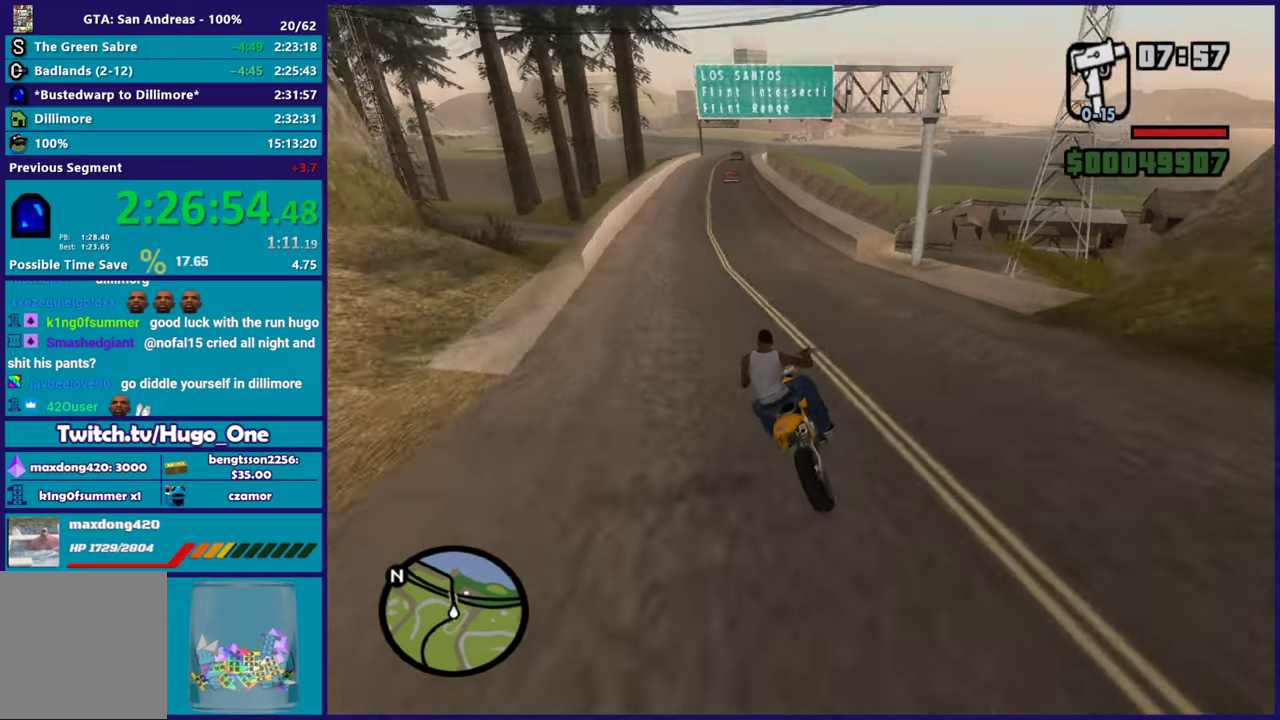
{"buttons": ["R2"], "left_stick": "up-left", "right_stick": "down-left", "events": [[183, "left_stick", "left"], [317, "left_stick", "right"], [417, "left_stick", "up-left"]]}
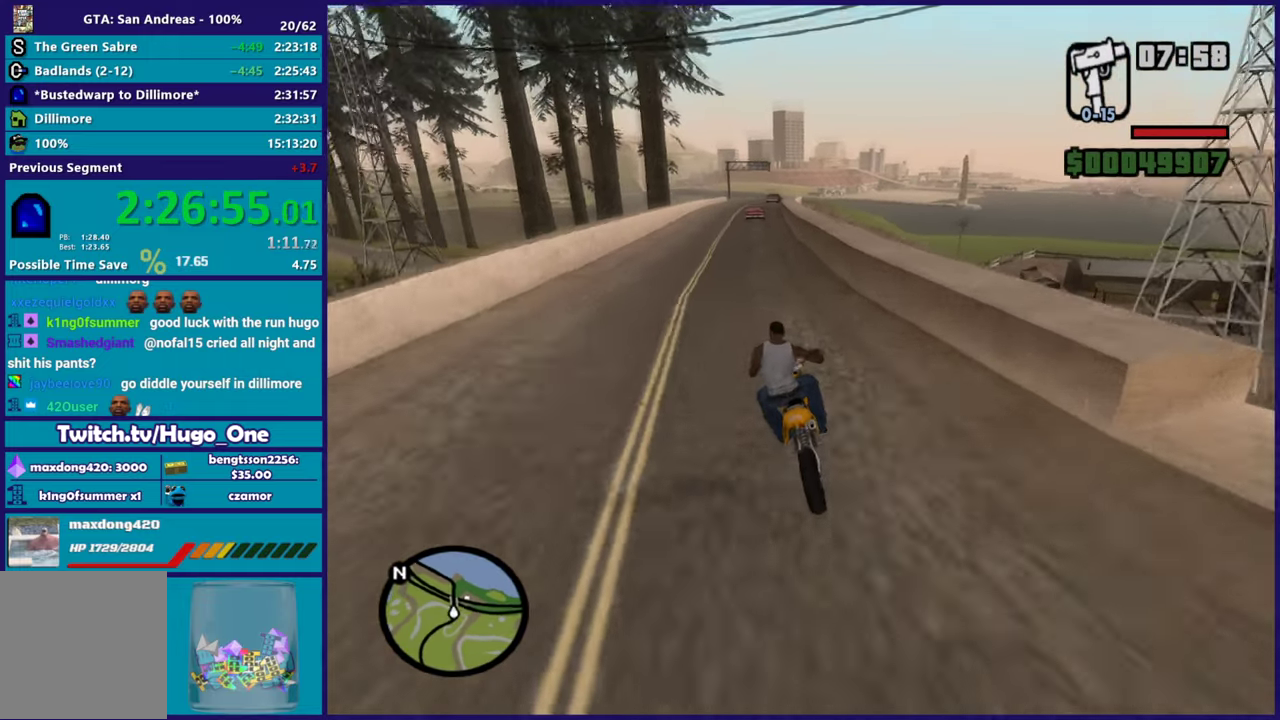
{"buttons": ["R2"], "left_stick": "up-left", "right_stick": "down", "events": [[17, "left_stick", "left"], [150, "right_stick", "center"], [217, "left_stick", "right"], [300, "left_stick", "up"], [300, "right_stick", "down-left"], [367, "left_stick", "up-left"], [484, "right_stick", "down"]]}
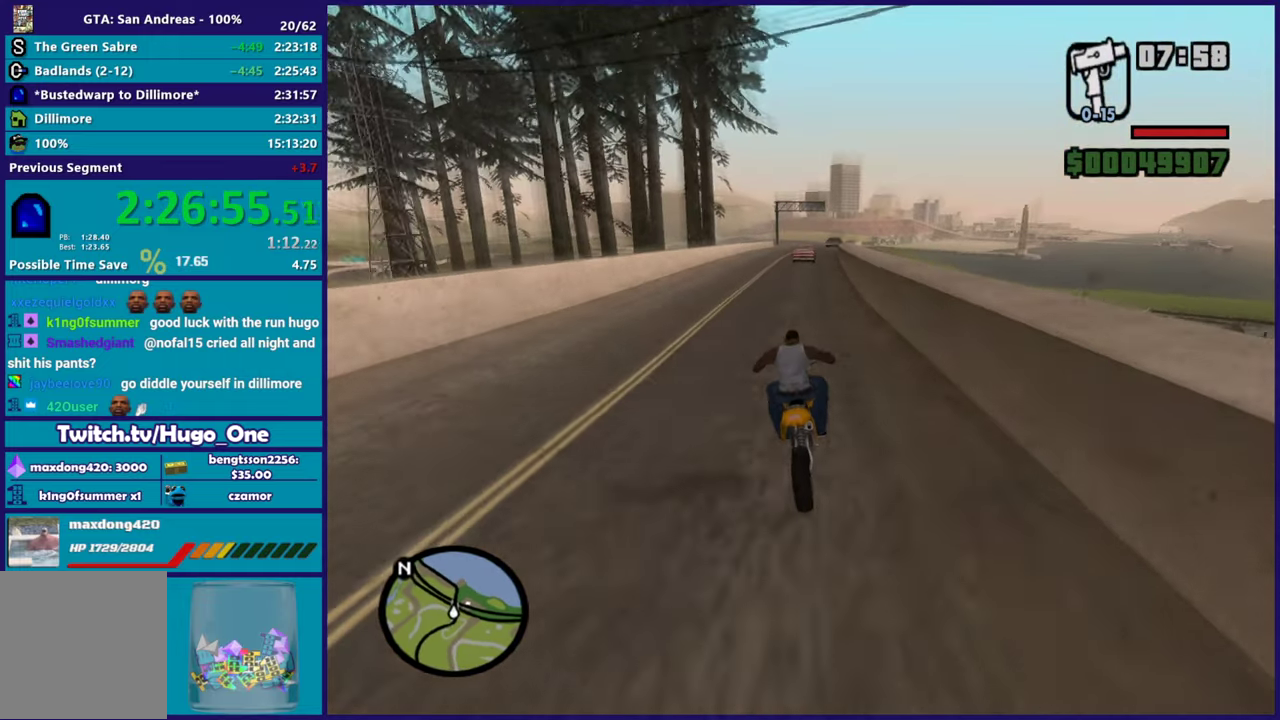
{"buttons": ["R2"], "left_stick": "center", "right_stick": "center", "events": [[83, "left_stick", "left"], [300, "left_stick", "up"], [317, "right_stick", "down-left"], [417, "left_stick", "center"], [483, "right_stick", "center"]]}
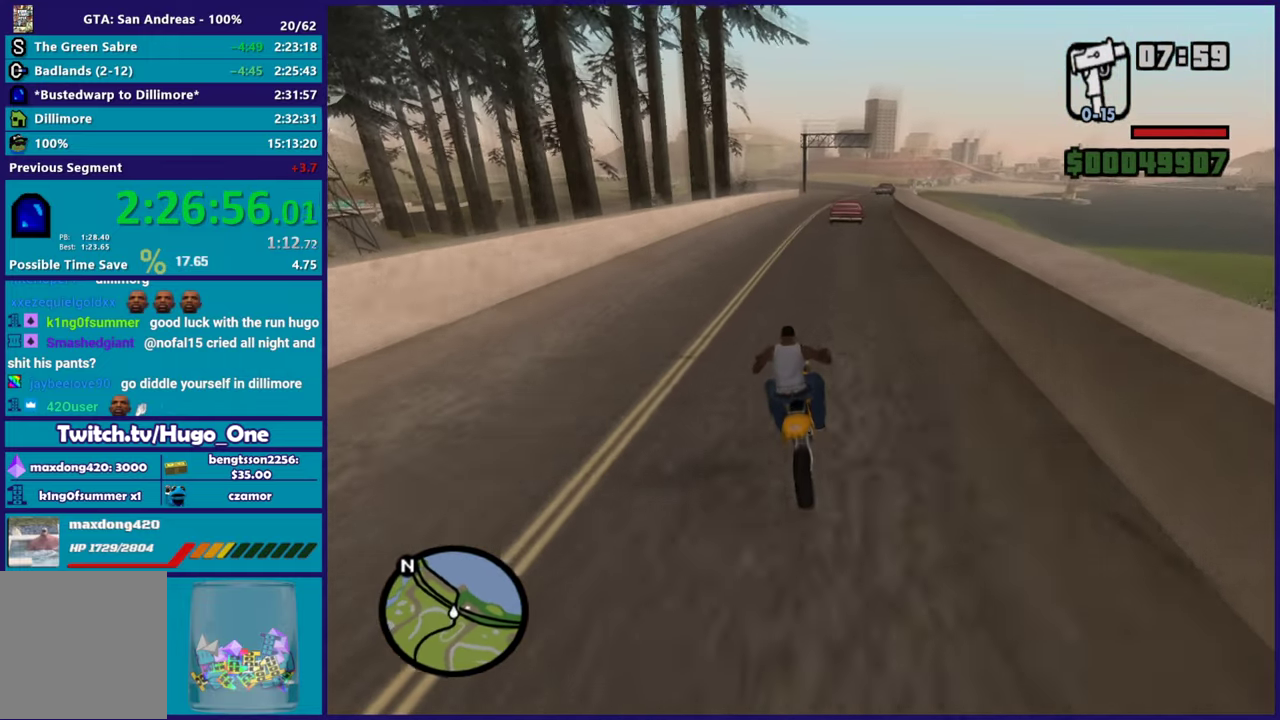
{"buttons": ["R2"], "left_stick": "right", "right_stick": "down", "events": [[17, "left_stick", "up-left"], [167, "left_stick", "center"], [200, "right_stick", "down"], [234, "left_stick", "up"], [384, "left_stick", "right"]]}
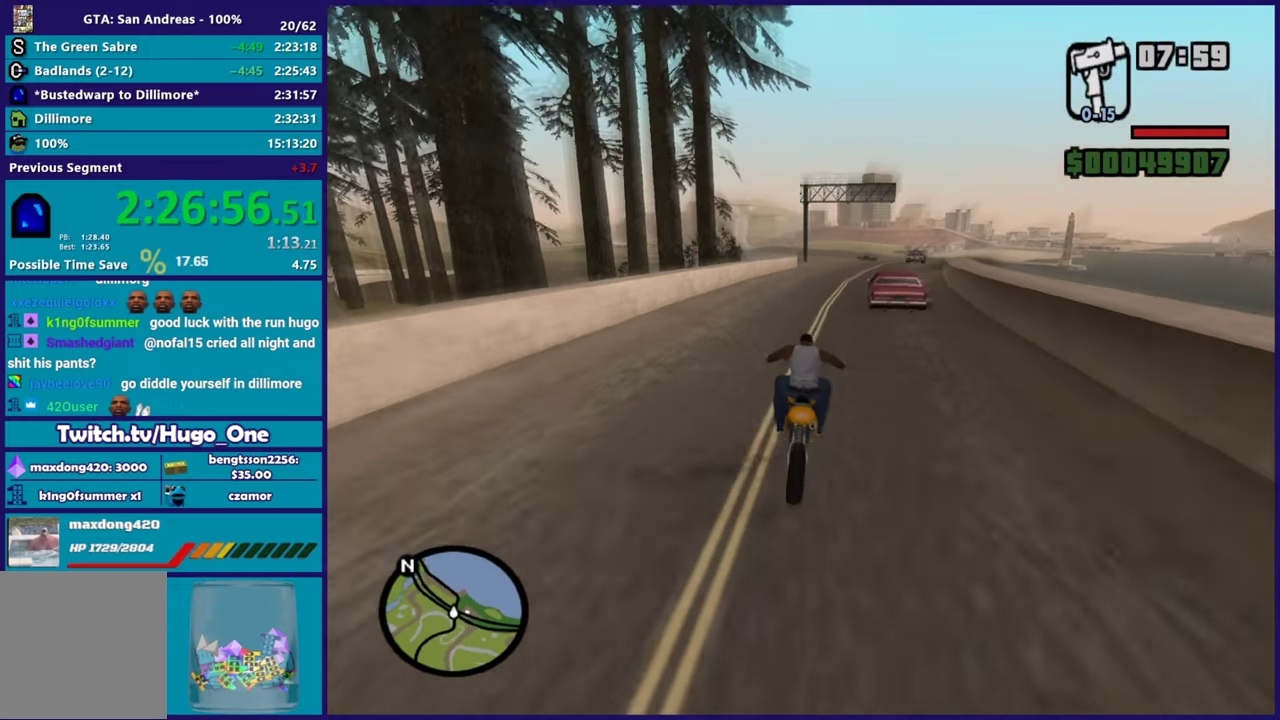
{"buttons": ["R2"], "left_stick": "right", "right_stick": "down-left", "events": [[50, "right_stick", "down-left"], [100, "right_stick", "down"], [183, "left_stick", "center"], [250, "right_stick", "down-left"], [266, "left_stick", "right"]]}
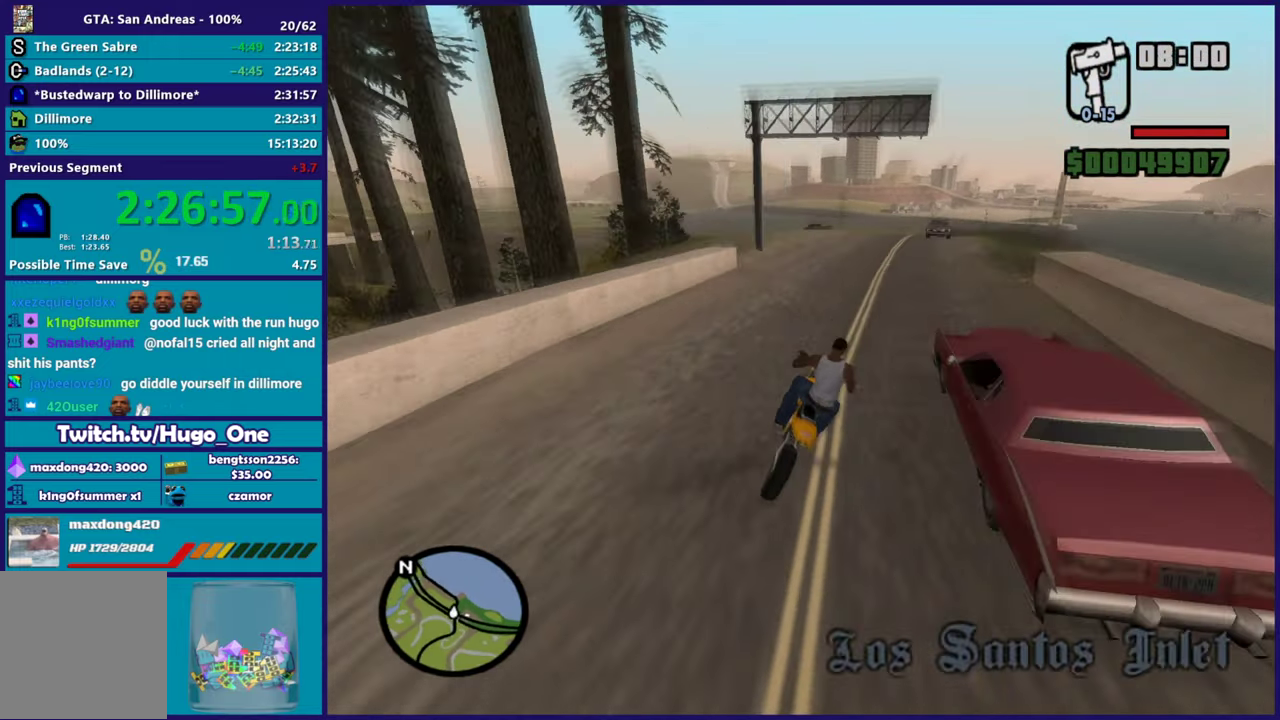
{"buttons": ["L2"], "left_stick": "down-left", "right_stick": "down-left", "events": [[217, "left_stick", "center"], [350, "left_stick", "left"], [367, "R2", "up"], [501, "L2", "down"], [501, "left_stick", "down-left"]]}
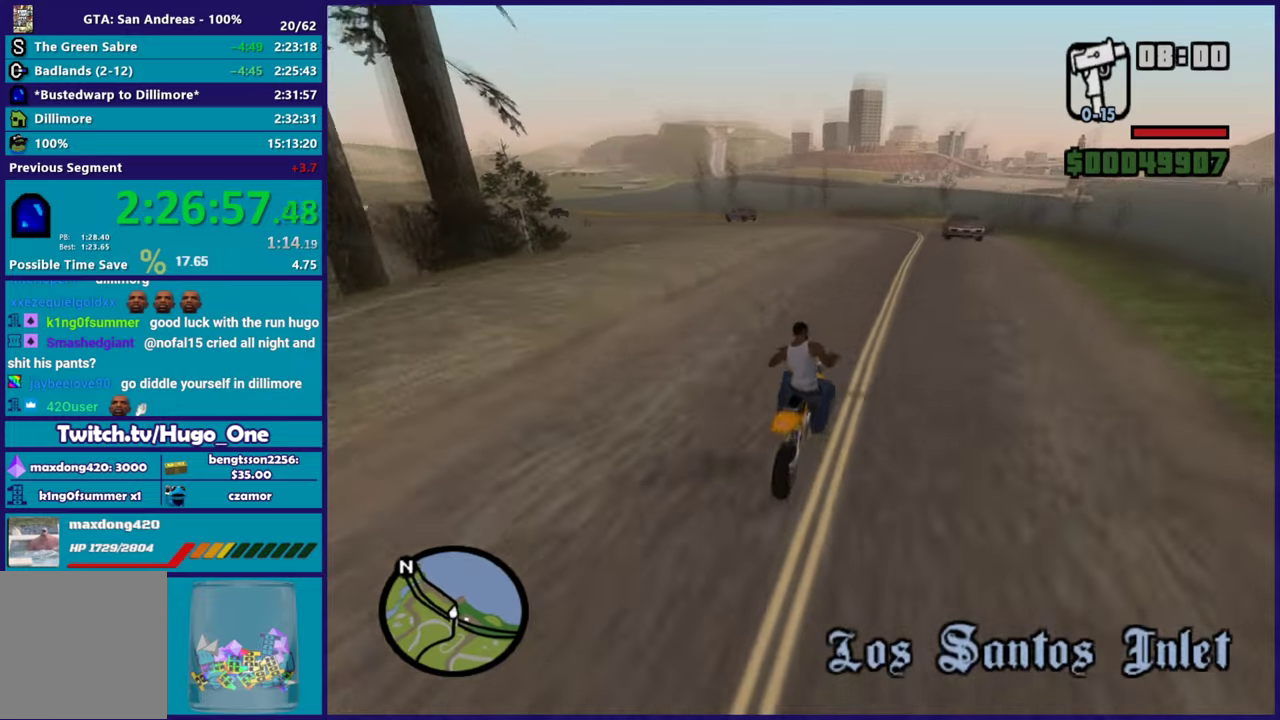
{"buttons": [], "left_stick": "down-left", "right_stick": "down-left", "events": [[116, "left_stick", "down"], [133, "L2", "up"], [183, "left_stick", "down-left"], [200, "L2", "down"], [350, "L2", "up"]]}
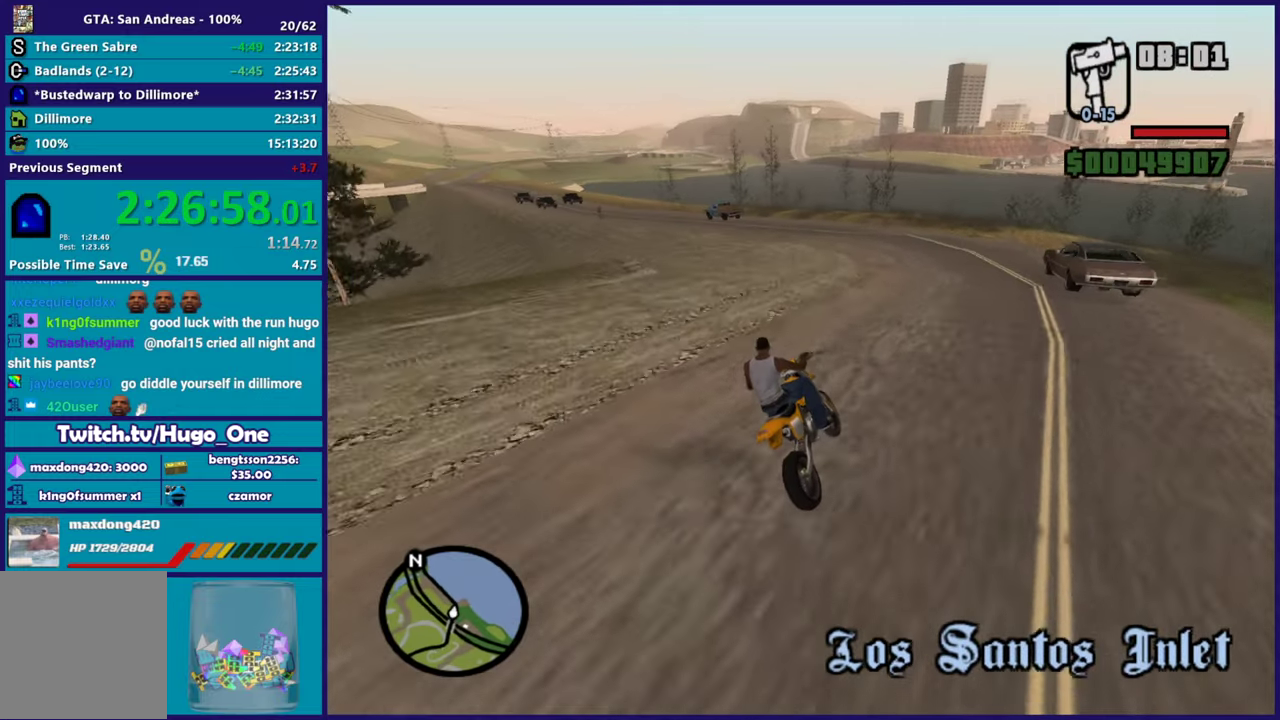
{"buttons": [], "left_stick": "left", "right_stick": "down-left", "events": [[67, "left_stick", "left"], [117, "L2", "down"], [267, "L2", "up"]]}
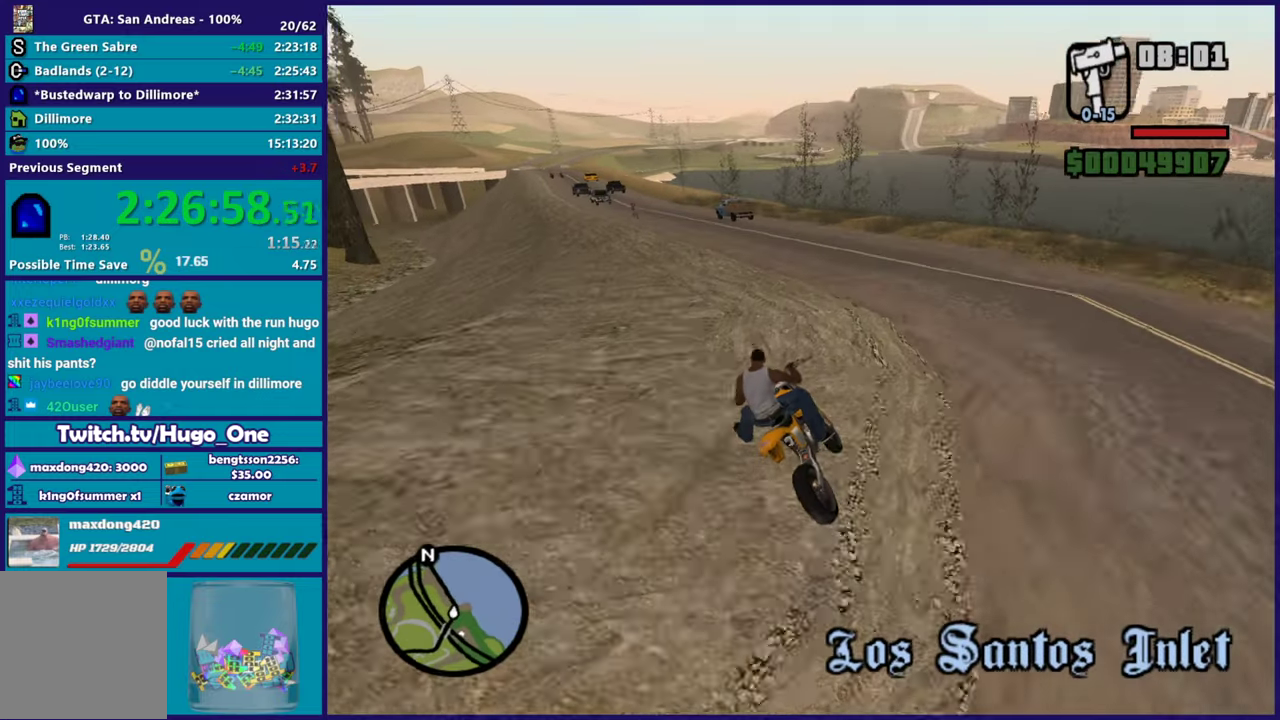
{"buttons": ["R2"], "left_stick": "left", "right_stick": "down-left", "events": [[16, "R2", "down"], [266, "left_stick", "center"], [333, "left_stick", "left"]]}
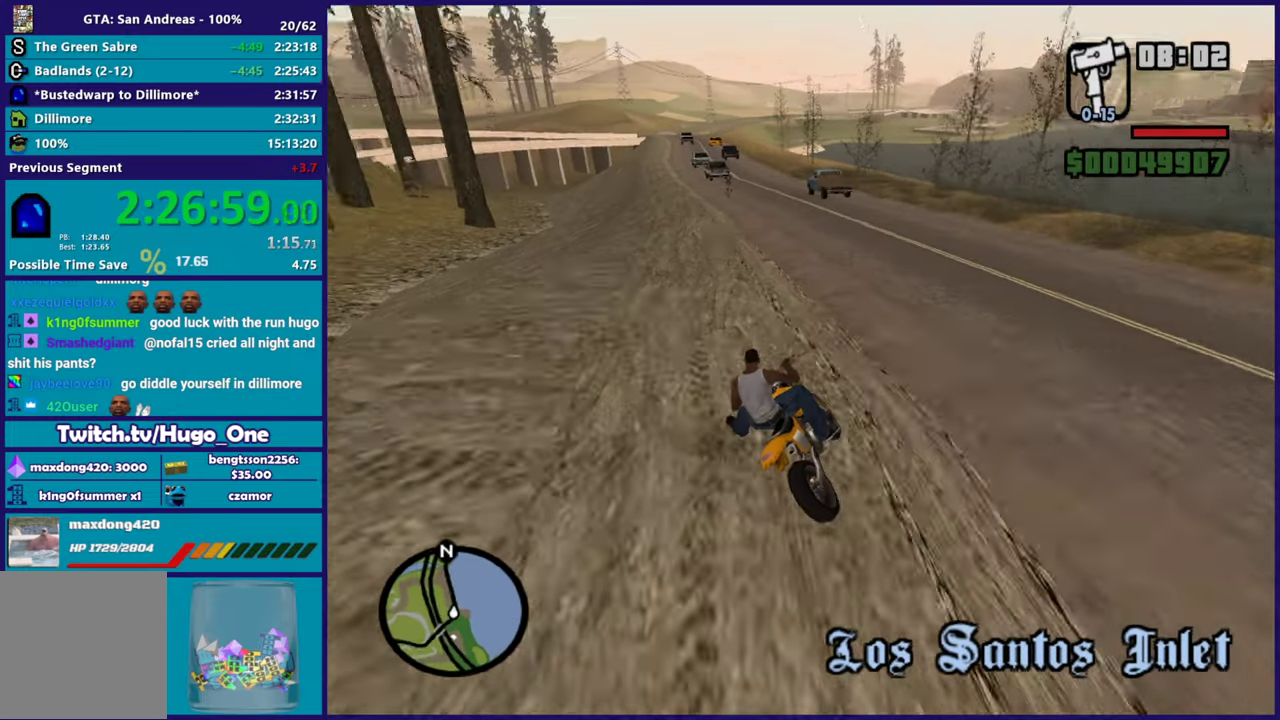
{"buttons": ["R2"], "left_stick": "up-left", "right_stick": "center"}
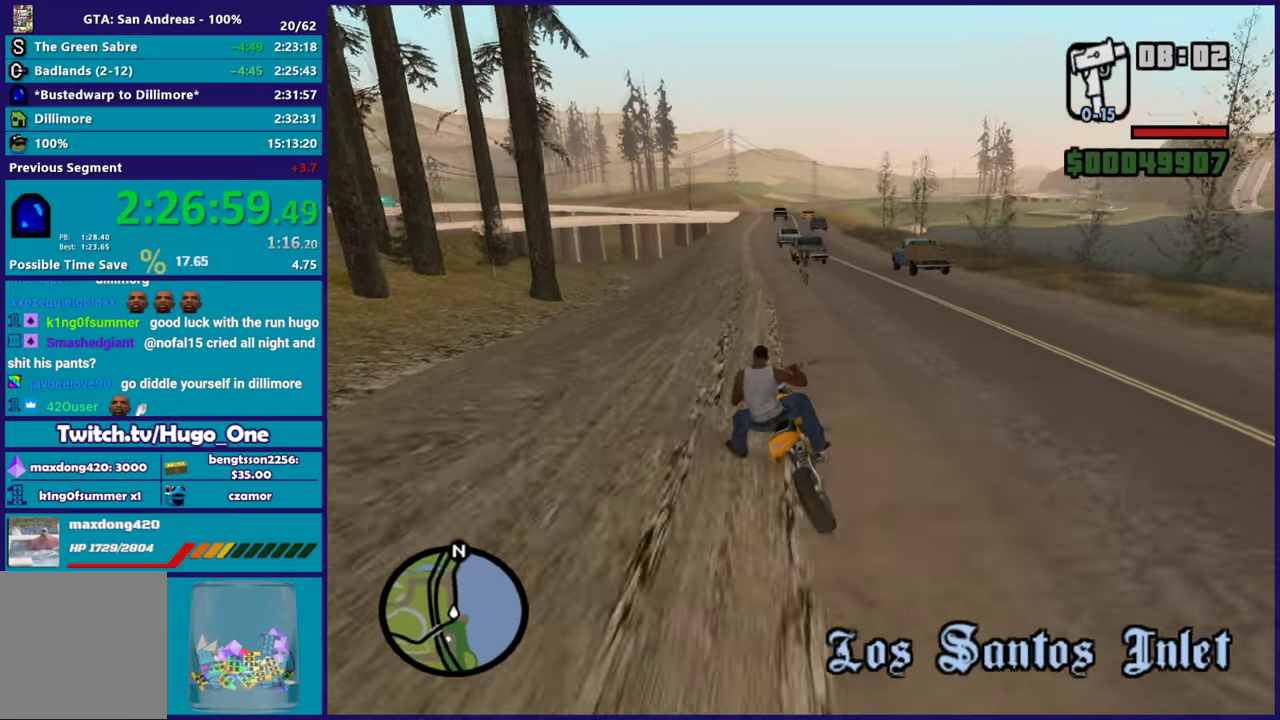
{"buttons": ["R2"], "left_stick": "up", "right_stick": "down"}
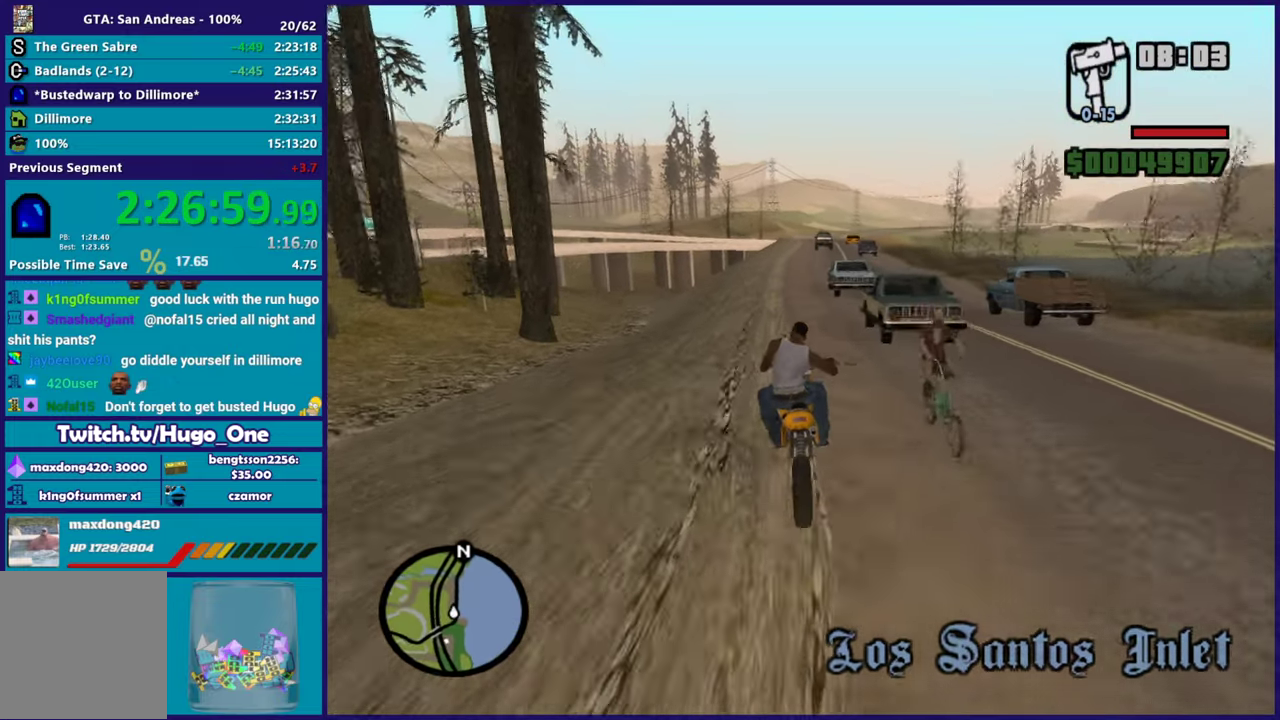
{"buttons": ["R2"], "left_stick": "up-left", "right_stick": "down", "events": [[234, "left_stick", "right"], [417, "left_stick", "up-left"]]}
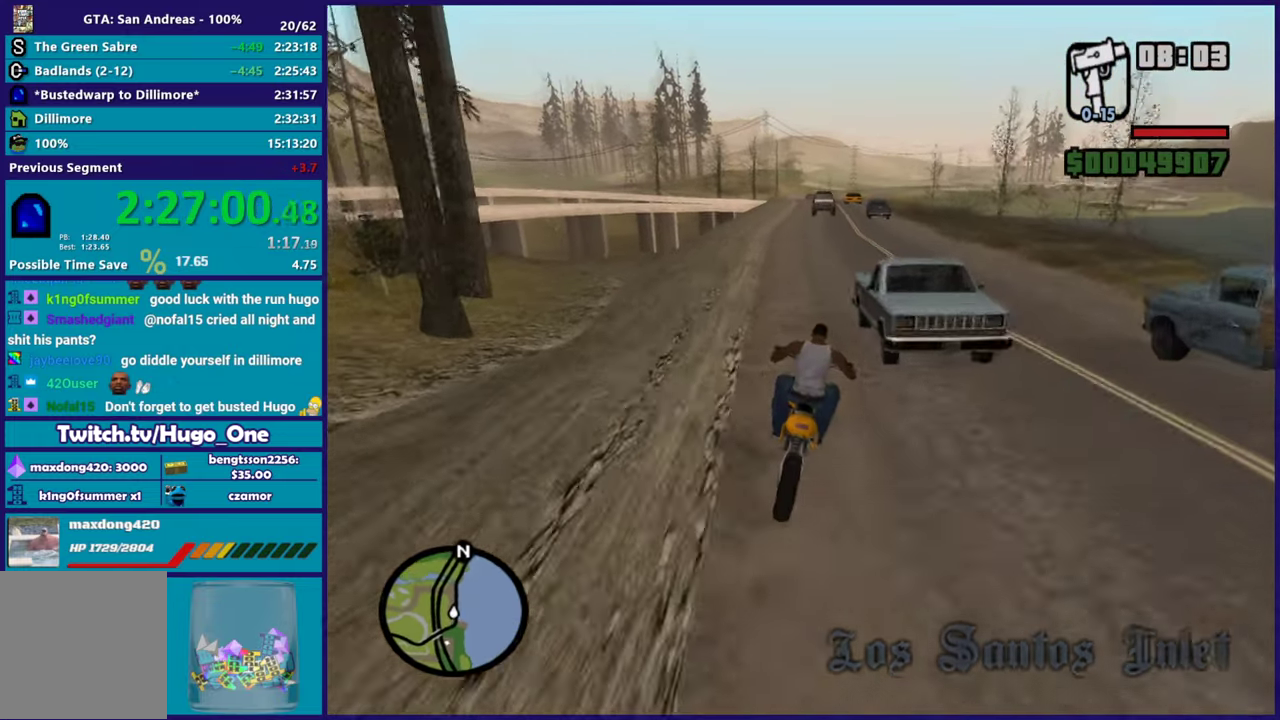
{"buttons": ["R2"], "left_stick": "up-left", "right_stick": "center", "events": [[100, "left_stick", "right"], [183, "left_stick", "up"], [317, "left_stick", "center"], [400, "left_stick", "up-left"], [400, "right_stick", "center"]]}
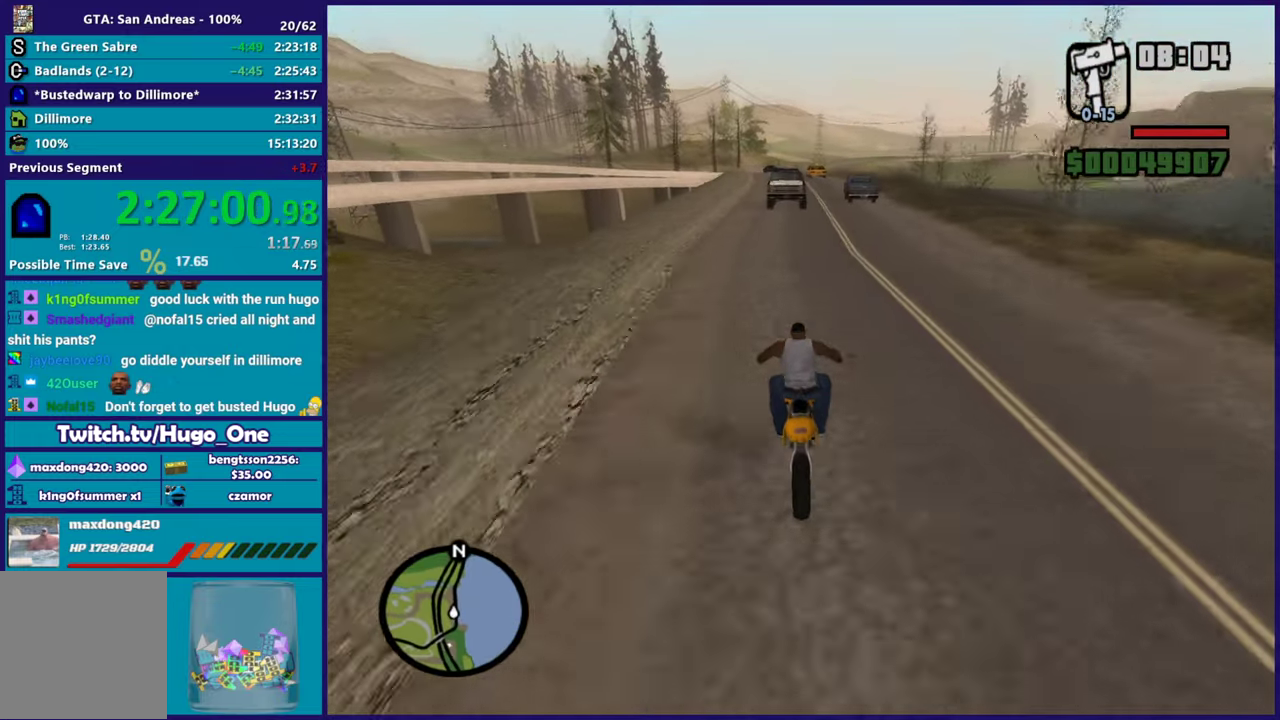
{"buttons": ["Y"], "left_stick": "center", "right_stick": "center", "events": [[34, "left_stick", "center"], [100, "left_stick", "up-left"], [317, "left_stick", "center"], [384, "R2", "up"], [384, "Y", "down"]]}
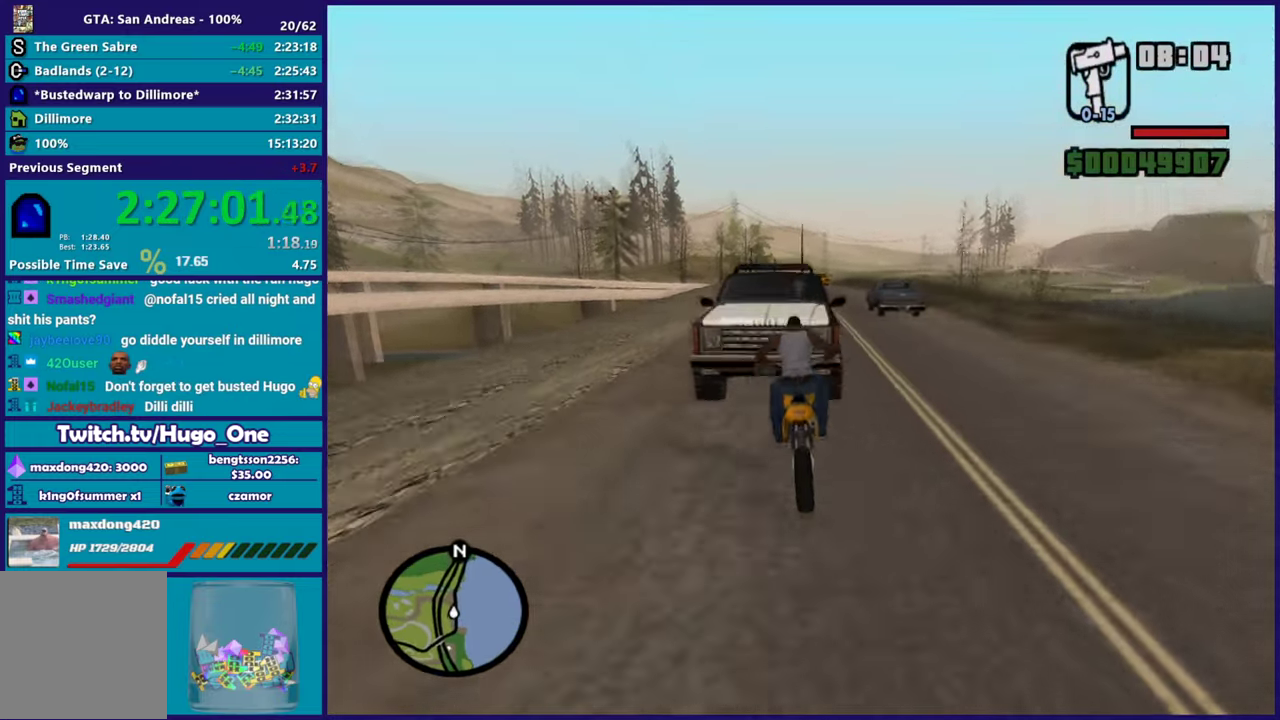
{"buttons": [], "left_stick": "down-right", "right_stick": "down-right", "events": [[183, "Y", "up"], [500, "left_stick", "down-right"], [500, "right_stick", "down-right"]]}
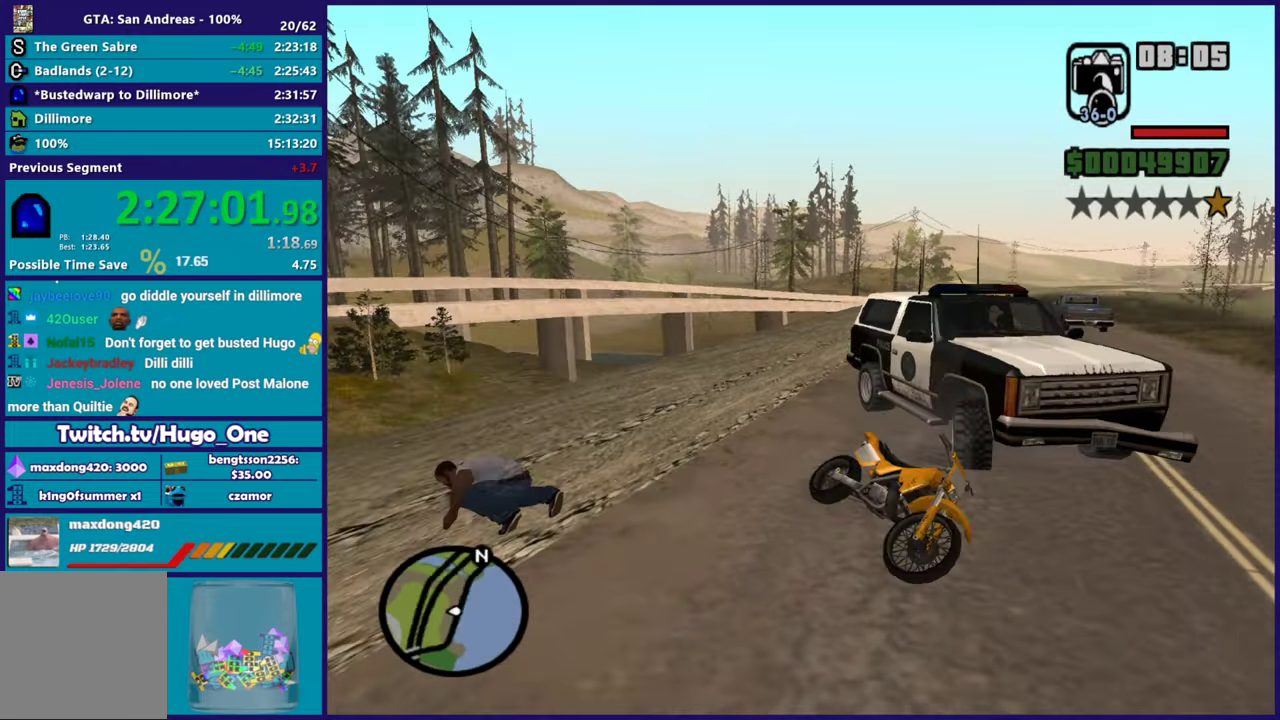
{"buttons": [], "left_stick": "right", "right_stick": "right", "events": [[384, "left_stick", "right"], [384, "right_stick", "right"]]}
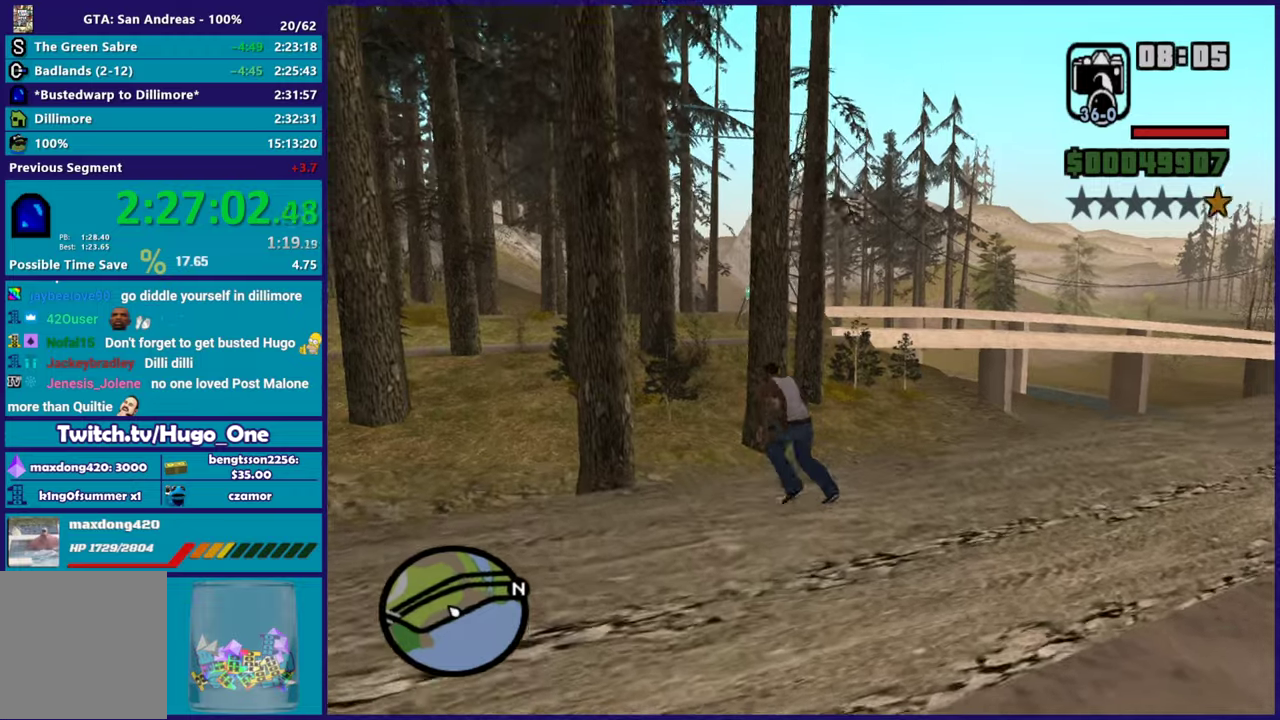
{"buttons": [], "left_stick": "up-right", "right_stick": "right", "events": [[467, "left_stick", "up-right"]]}
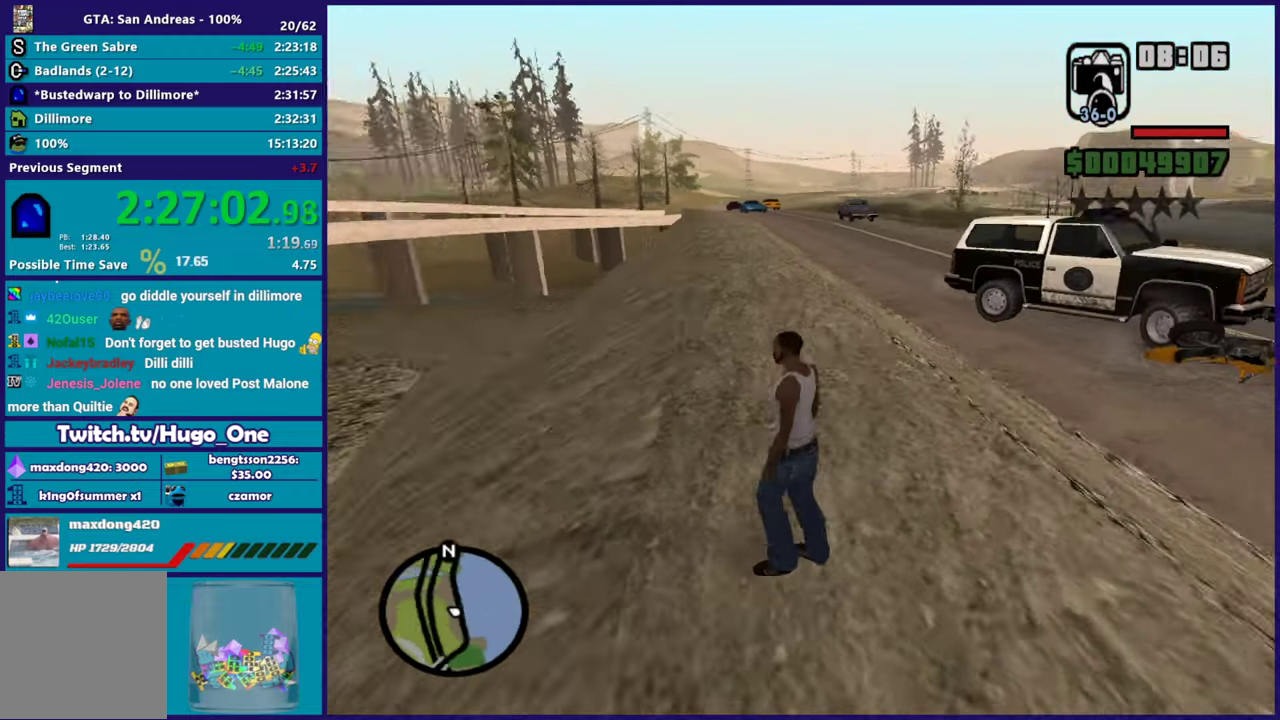
{"buttons": [], "left_stick": "up", "right_stick": "center", "events": [[34, "right_stick", "center"], [117, "A", "down"], [251, "A", "up"], [317, "A", "down"], [367, "left_stick", "up"], [451, "A", "up"]]}
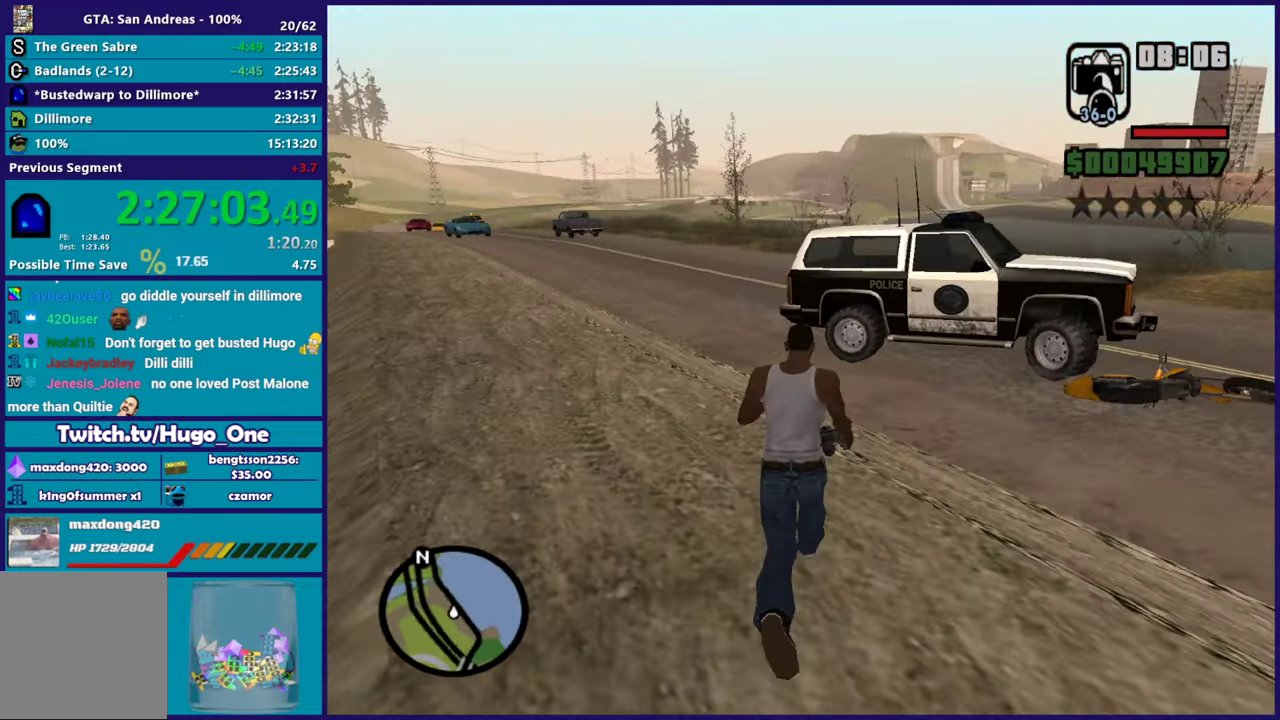
{"buttons": ["A"], "left_stick": "up", "right_stick": "center", "events": [[33, "A", "down"], [150, "A", "up"], [233, "A", "down"], [233, "left_stick", "up-left"], [334, "A", "up"], [367, "left_stick", "up"], [417, "A", "down"]]}